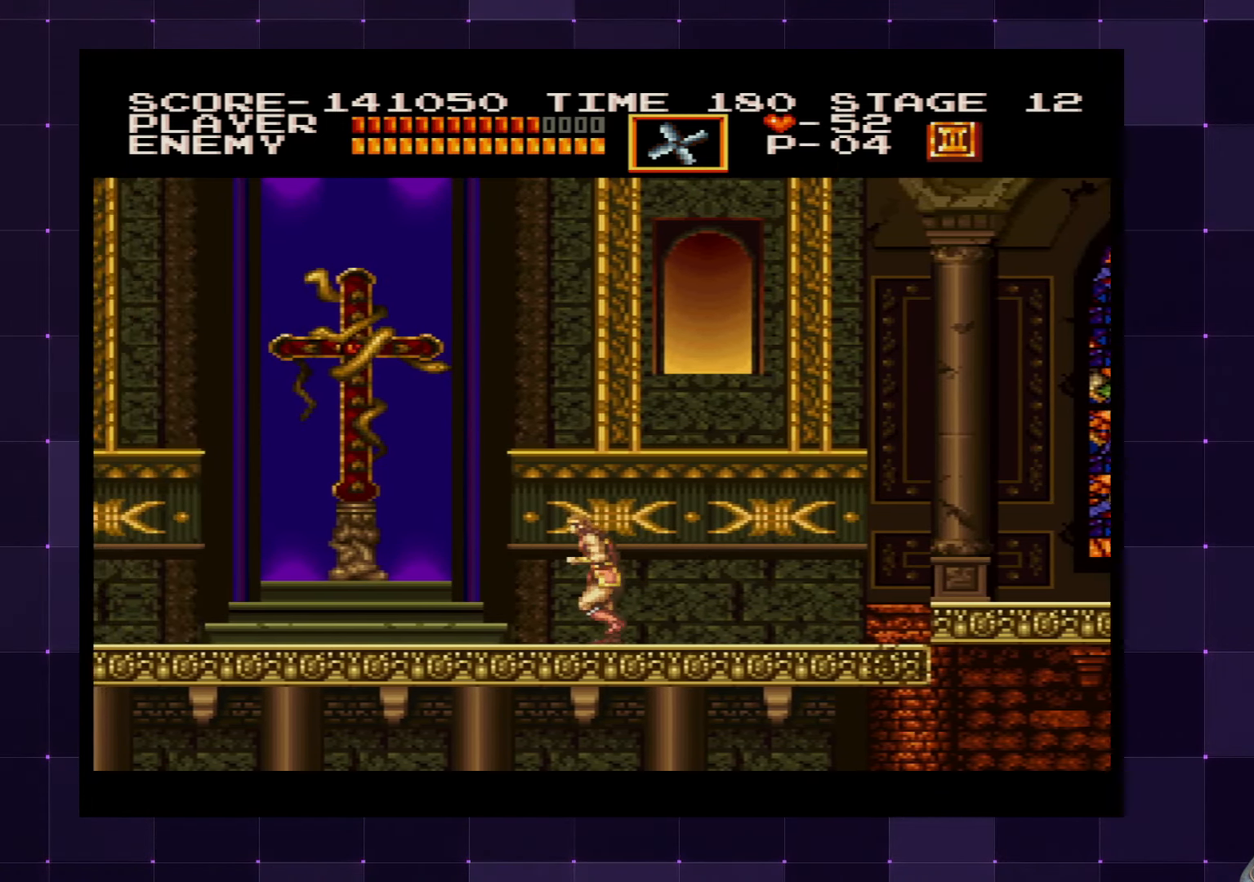
Gameplay with a controller (PlayStation layout); each line is a JSON object with the inputs held at the frame after it. "events" lists button and stick changes between this image and that frame as [ms after this image, input, new state], when the widget could be followed in between. Not read: L3 R3.
{"buttons": ["DPAD_LEFT"], "left_stick": "center", "right_stick": "center", "events": []}
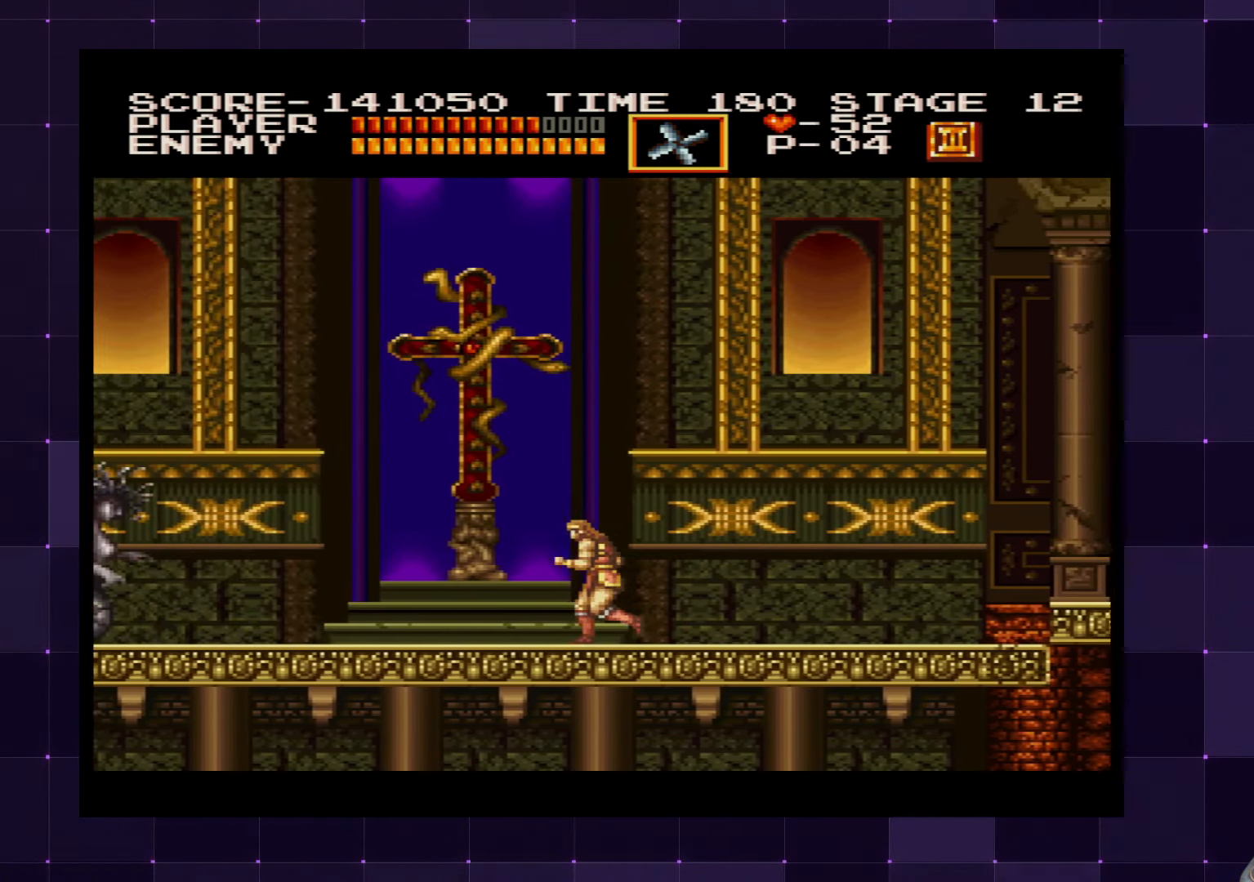
{"buttons": ["DPAD_LEFT"], "left_stick": "center", "right_stick": "center", "events": []}
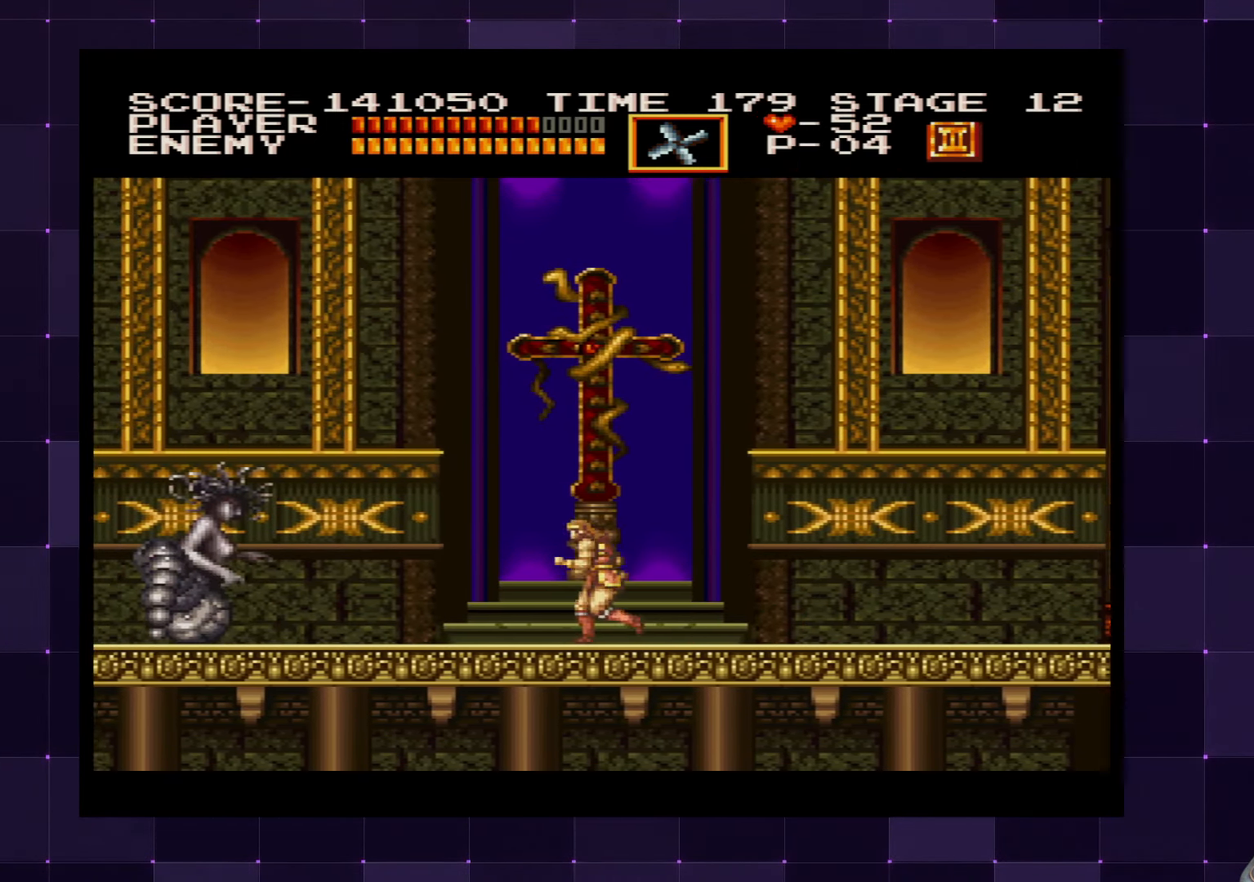
{"buttons": ["DPAD_RIGHT"], "left_stick": "center", "right_stick": "center", "events": [[416, "DPAD_LEFT", "up"], [500, "DPAD_RIGHT", "down"]]}
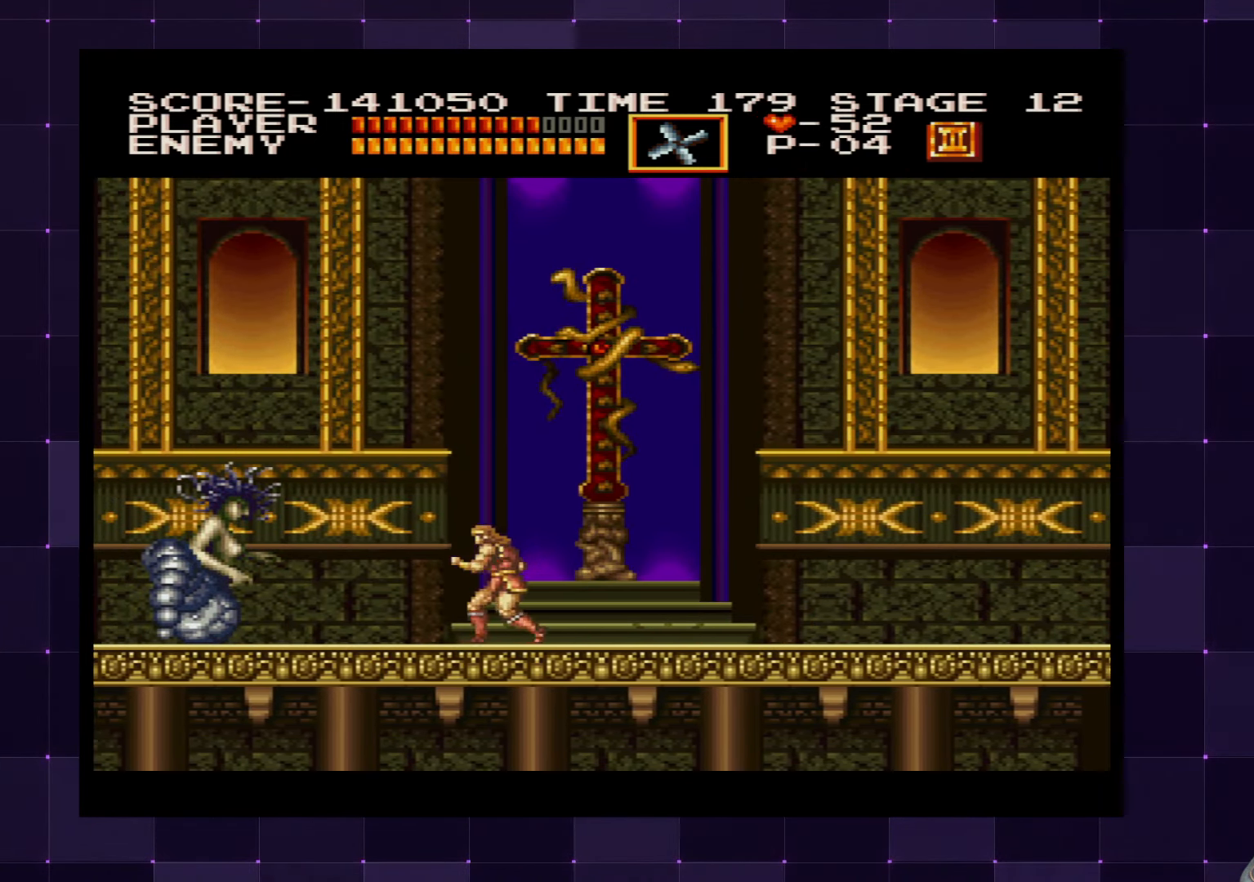
{"buttons": ["DPAD_RIGHT"], "left_stick": "center", "right_stick": "center", "events": []}
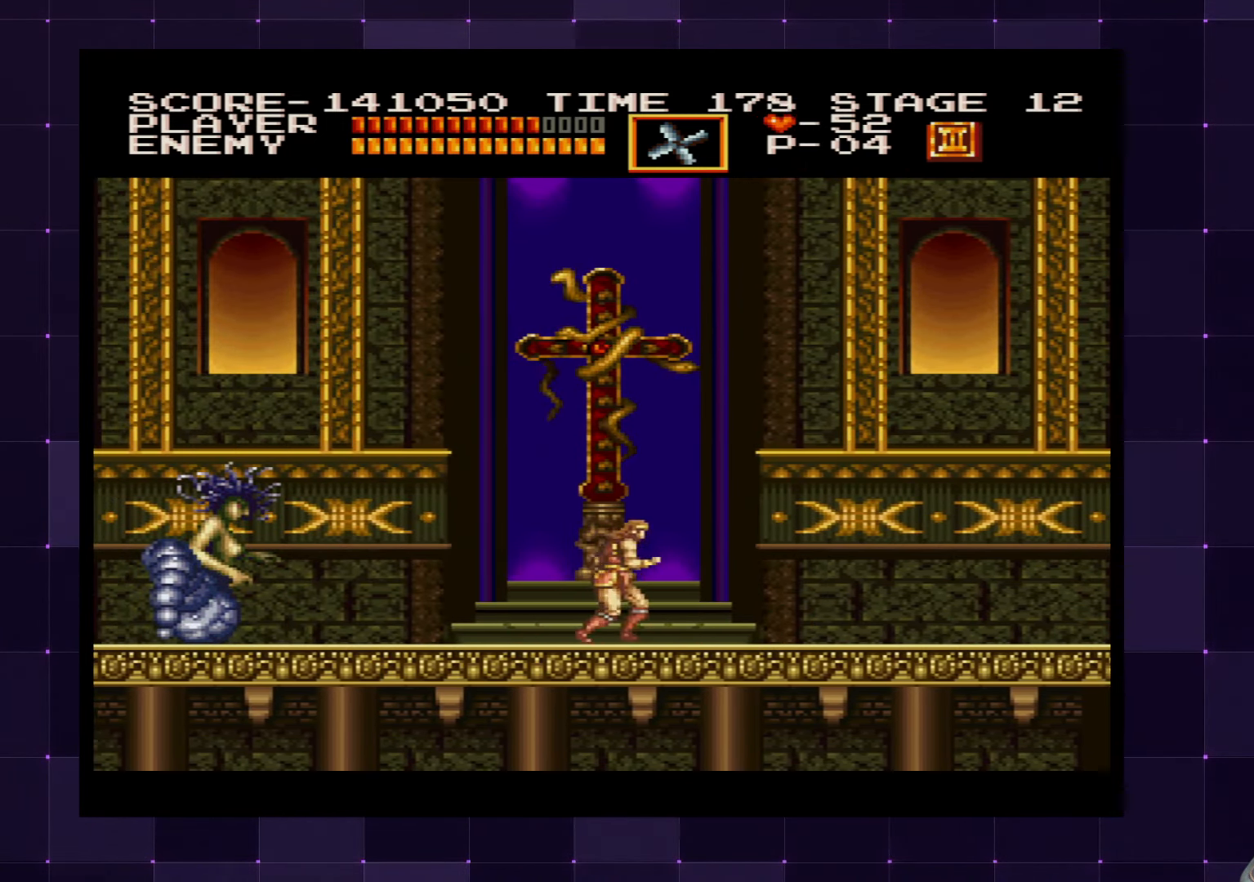
{"buttons": [], "left_stick": "center", "right_stick": "center", "events": [[66, "DPAD_RIGHT", "up"], [133, "DPAD_LEFT", "down"], [250, "DPAD_LEFT", "up"]]}
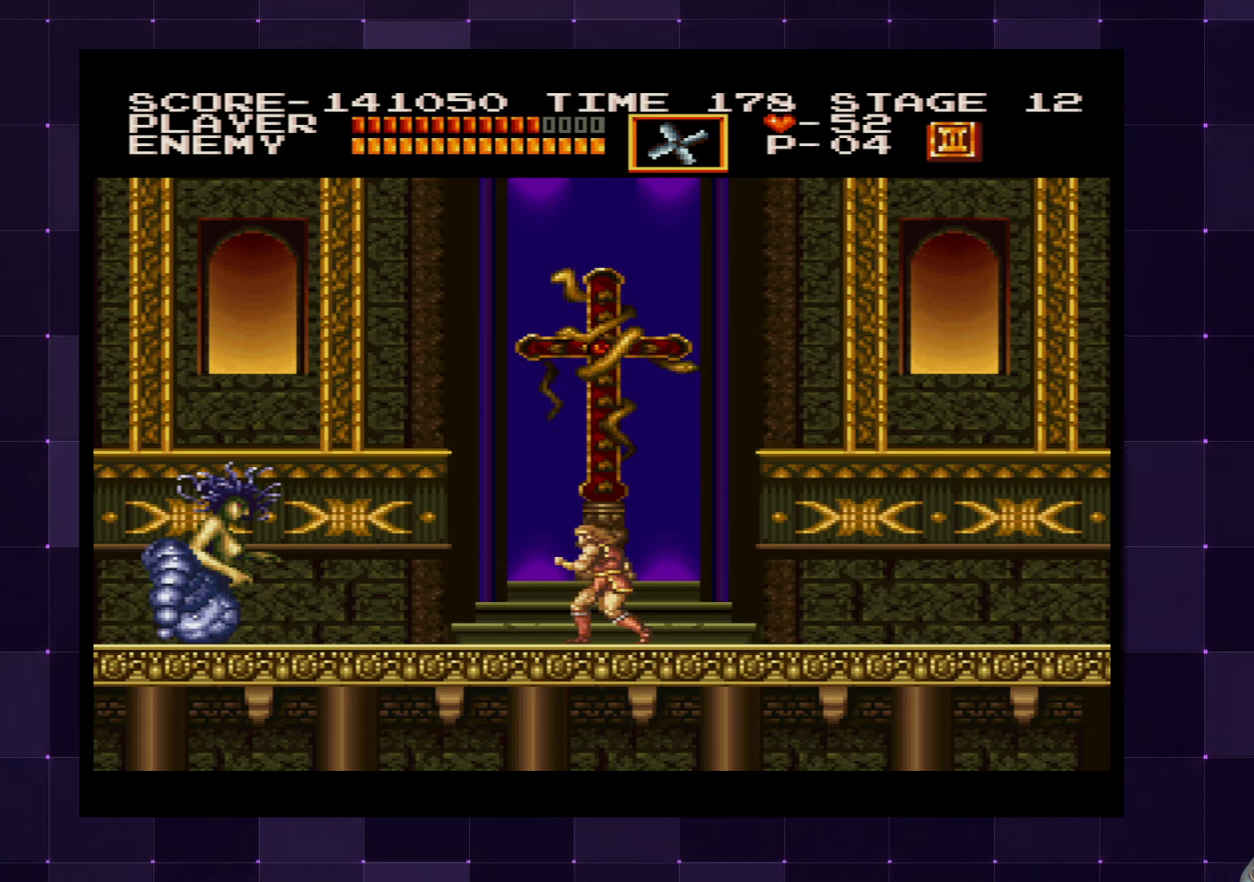
{"buttons": [], "left_stick": "center", "right_stick": "center", "events": []}
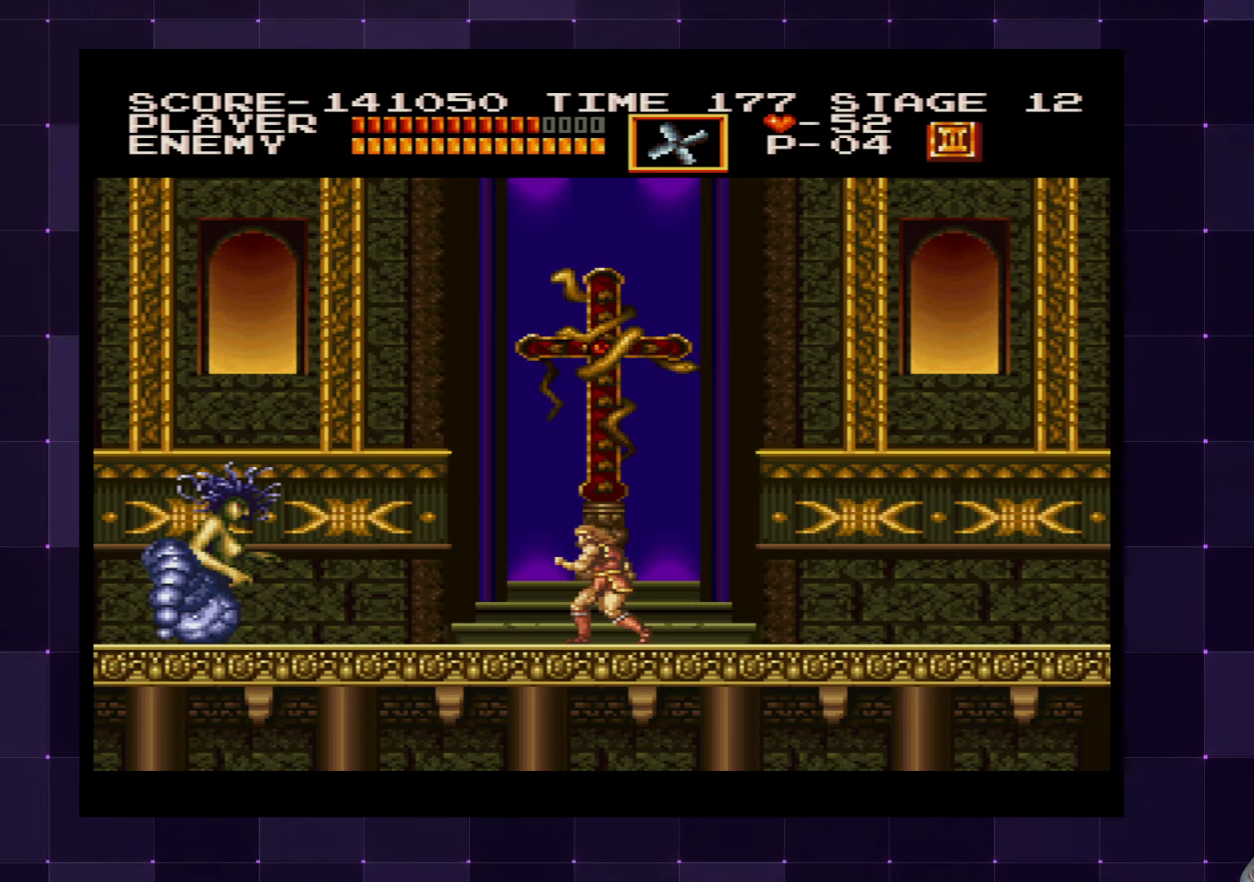
{"buttons": ["DPAD_RIGHT"], "left_stick": "center", "right_stick": "center", "events": [[367, "DPAD_RIGHT", "down"]]}
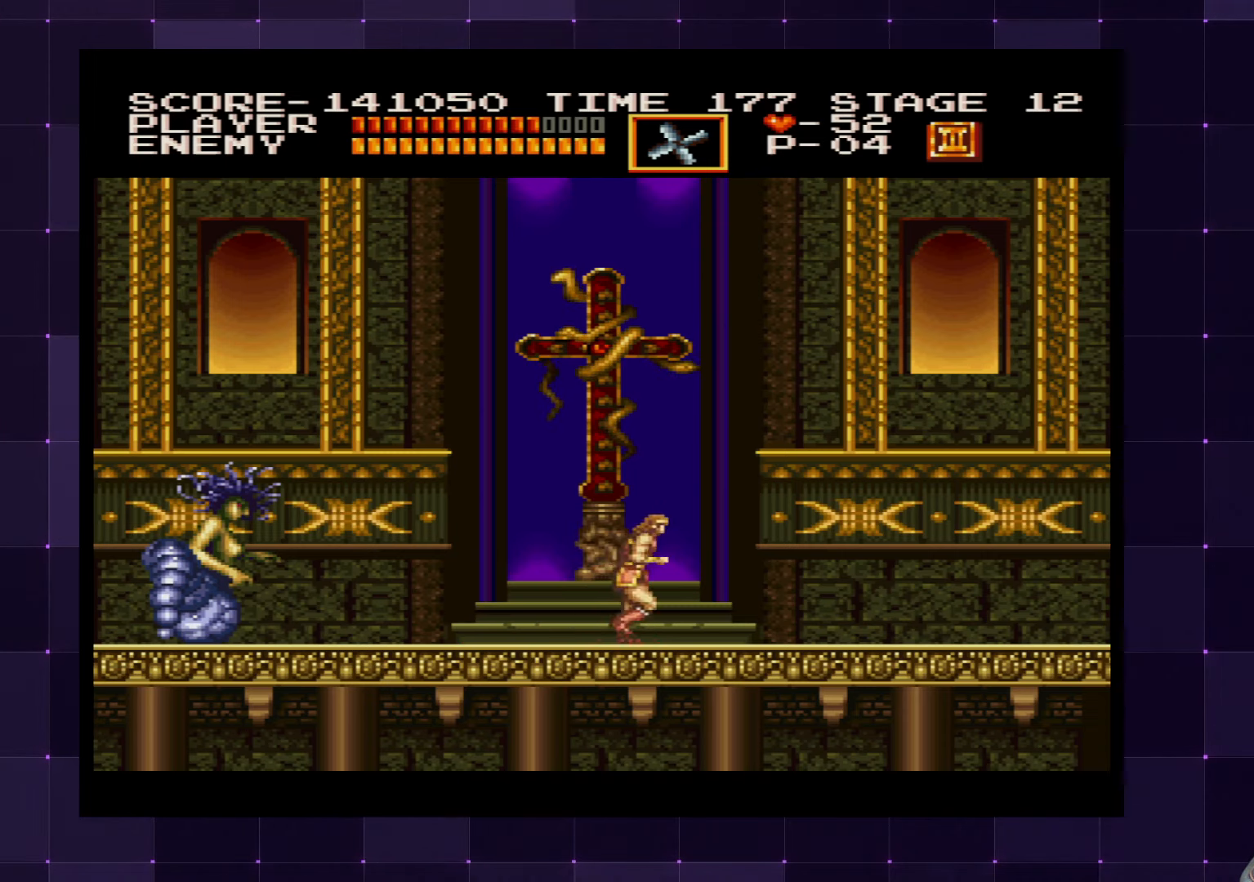
{"buttons": ["DPAD_UP"], "left_stick": "center", "right_stick": "center", "events": [[33, "DPAD_RIGHT", "up"], [83, "DPAD_LEFT", "down"], [200, "DPAD_LEFT", "up"], [367, "DPAD_UP", "down"]]}
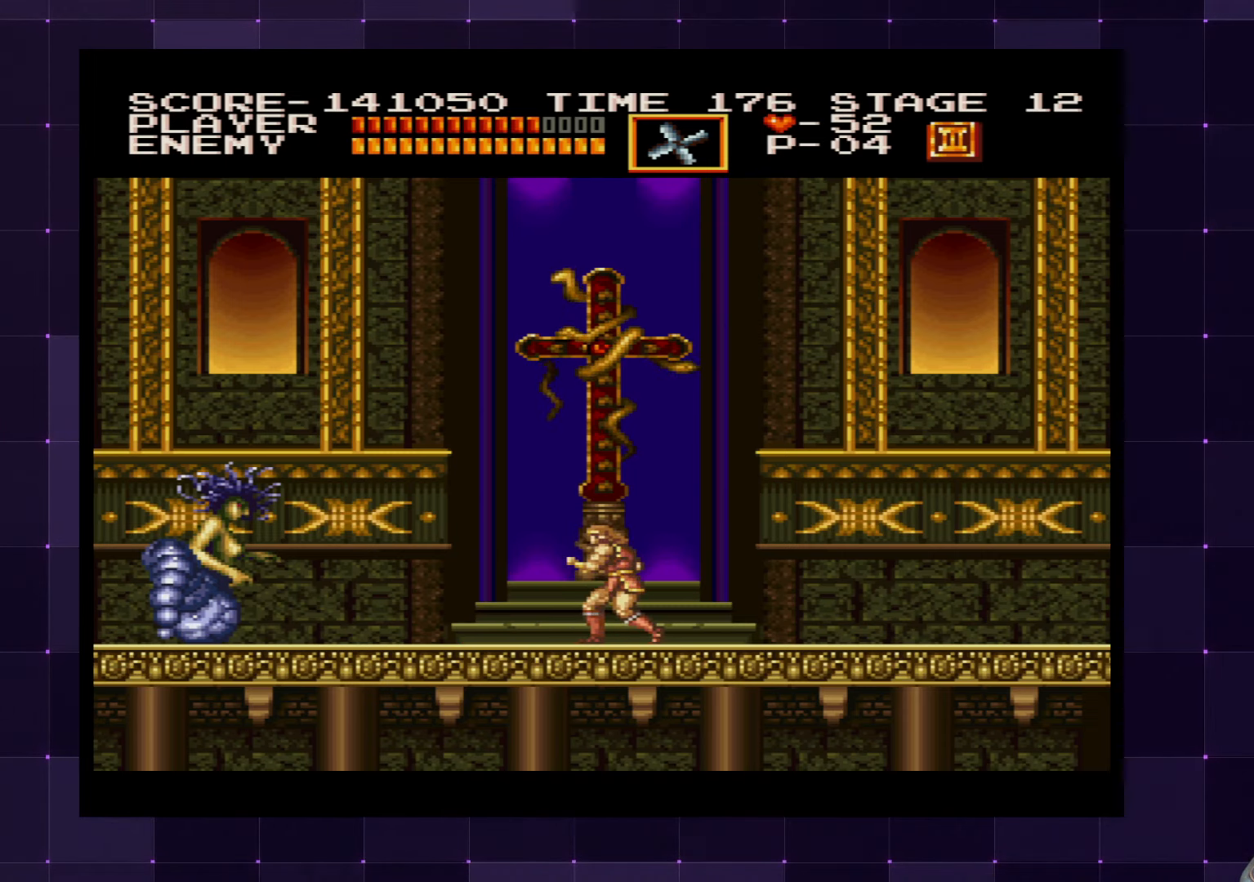
{"buttons": [], "left_stick": "center", "right_stick": "center", "events": [[33, "DPAD_UP", "up"]]}
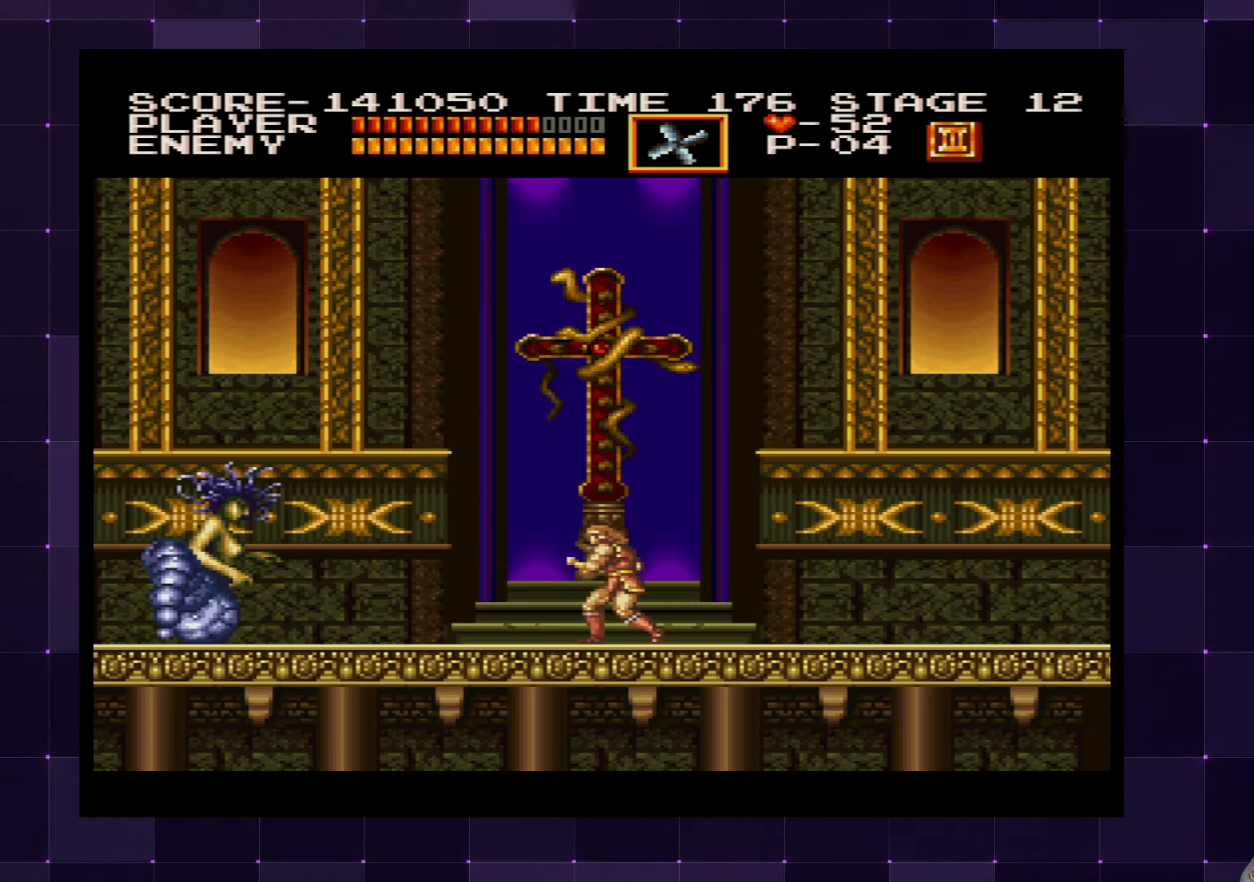
{"buttons": ["SQUARE", "DPAD_UP"], "left_stick": "center", "right_stick": "center", "events": [[17, "DPAD_UP", "down"], [83, "SQUARE", "down"], [167, "SQUARE", "up"], [233, "SQUARE", "down"], [300, "SQUARE", "up"], [367, "SQUARE", "down"], [450, "SQUARE", "up"], [483, "SQUARE", "down"]]}
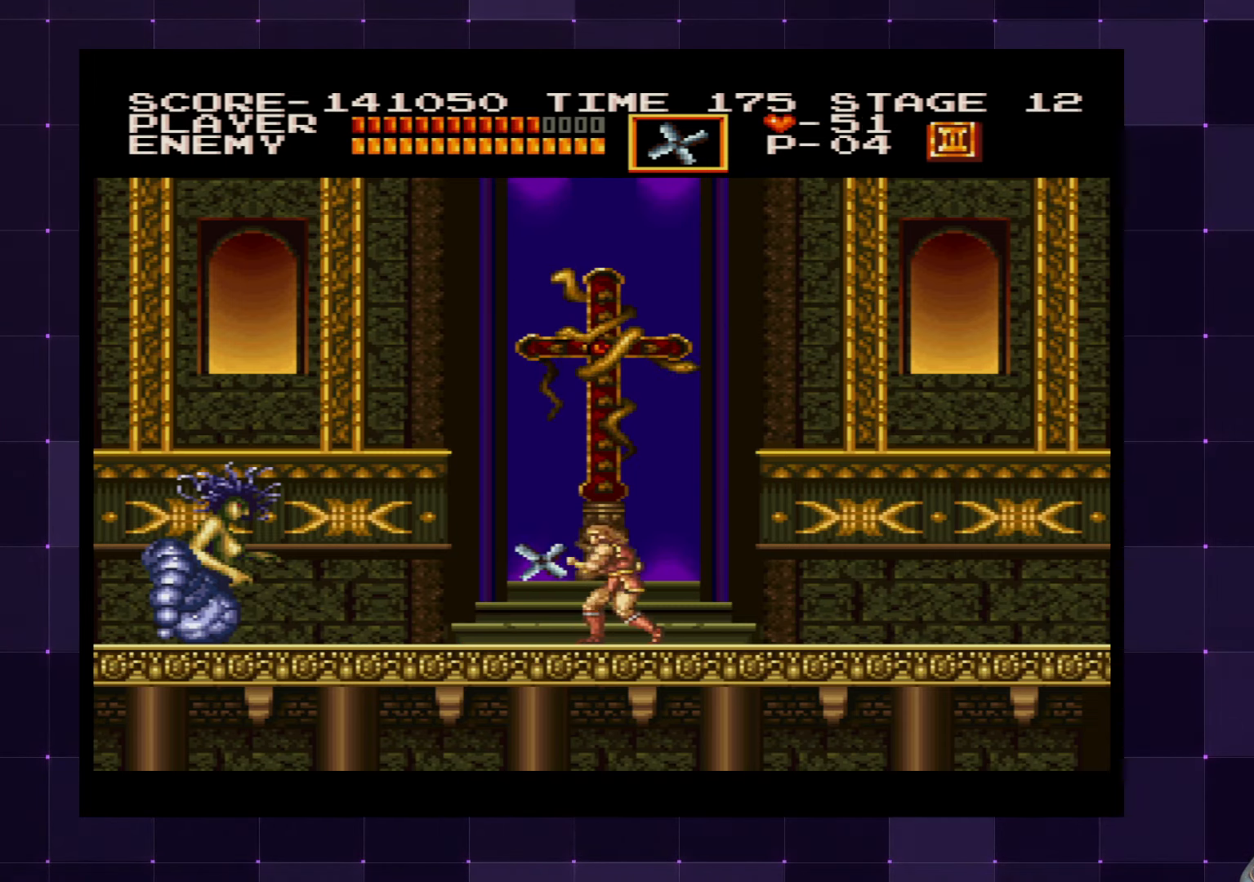
{"buttons": ["DPAD_UP"], "left_stick": "center", "right_stick": "center", "events": [[83, "SQUARE", "up"], [133, "SQUARE", "down"], [217, "SQUARE", "up"], [267, "SQUARE", "down"], [367, "SQUARE", "up"], [400, "SQUARE", "down"], [467, "SQUARE", "up"]]}
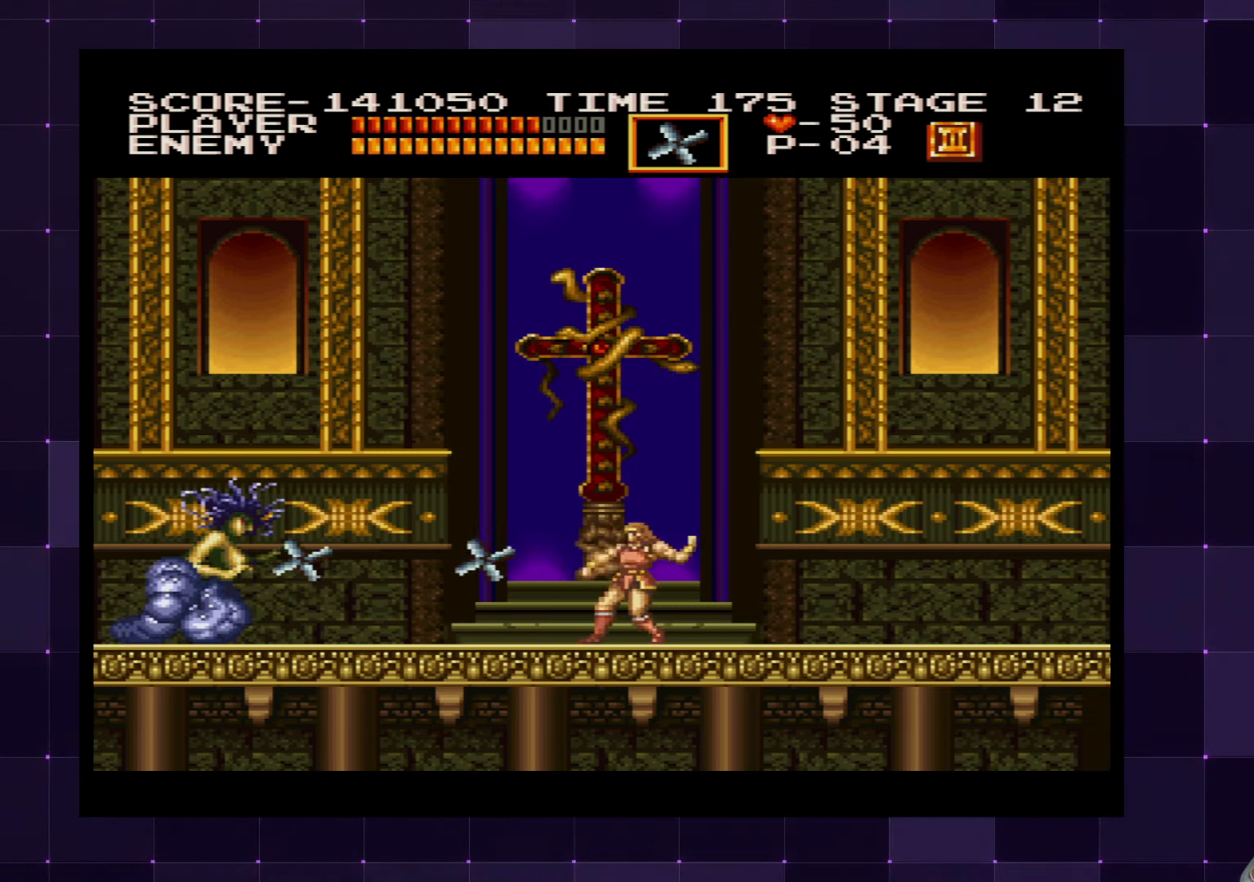
{"buttons": ["DPAD_RIGHT"], "left_stick": "center", "right_stick": "center", "events": [[50, "DPAD_UP", "up"], [117, "DPAD_RIGHT", "down"]]}
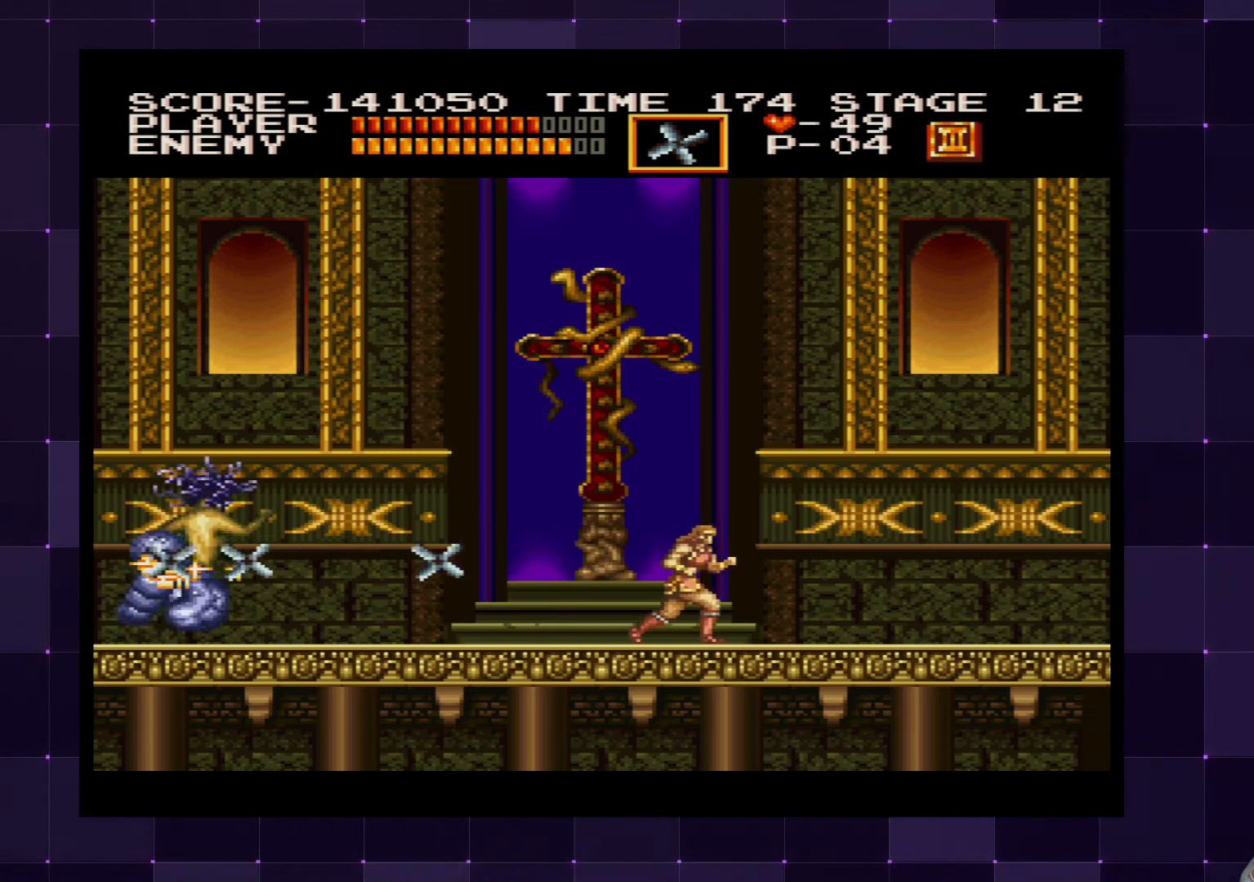
{"buttons": [], "left_stick": "center", "right_stick": "center", "events": [[483, "DPAD_RIGHT", "up"]]}
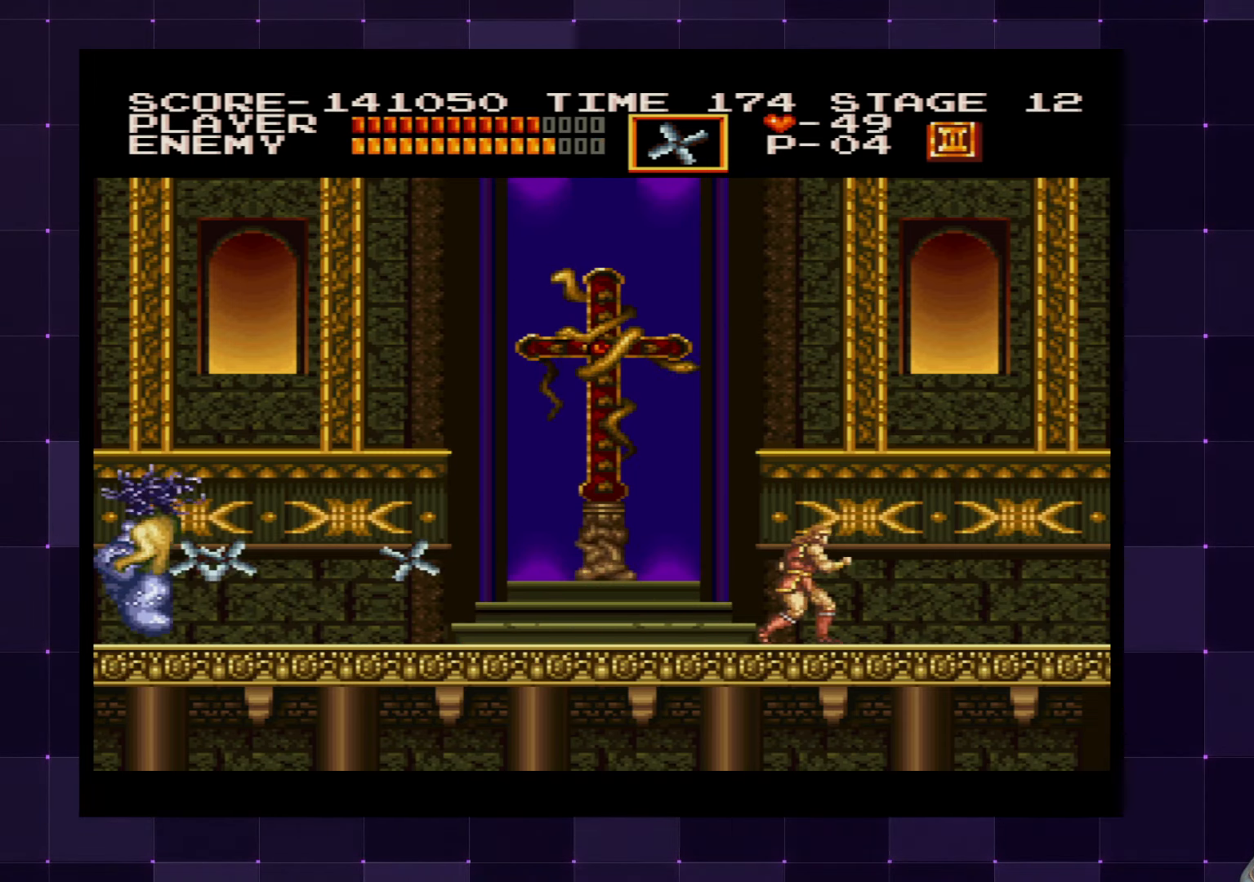
{"buttons": ["SQUARE", "DPAD_UP"], "left_stick": "center", "right_stick": "center", "events": [[17, "DPAD_LEFT", "down"], [333, "DPAD_LEFT", "up"], [333, "DPAD_UP", "down"], [433, "SQUARE", "down"]]}
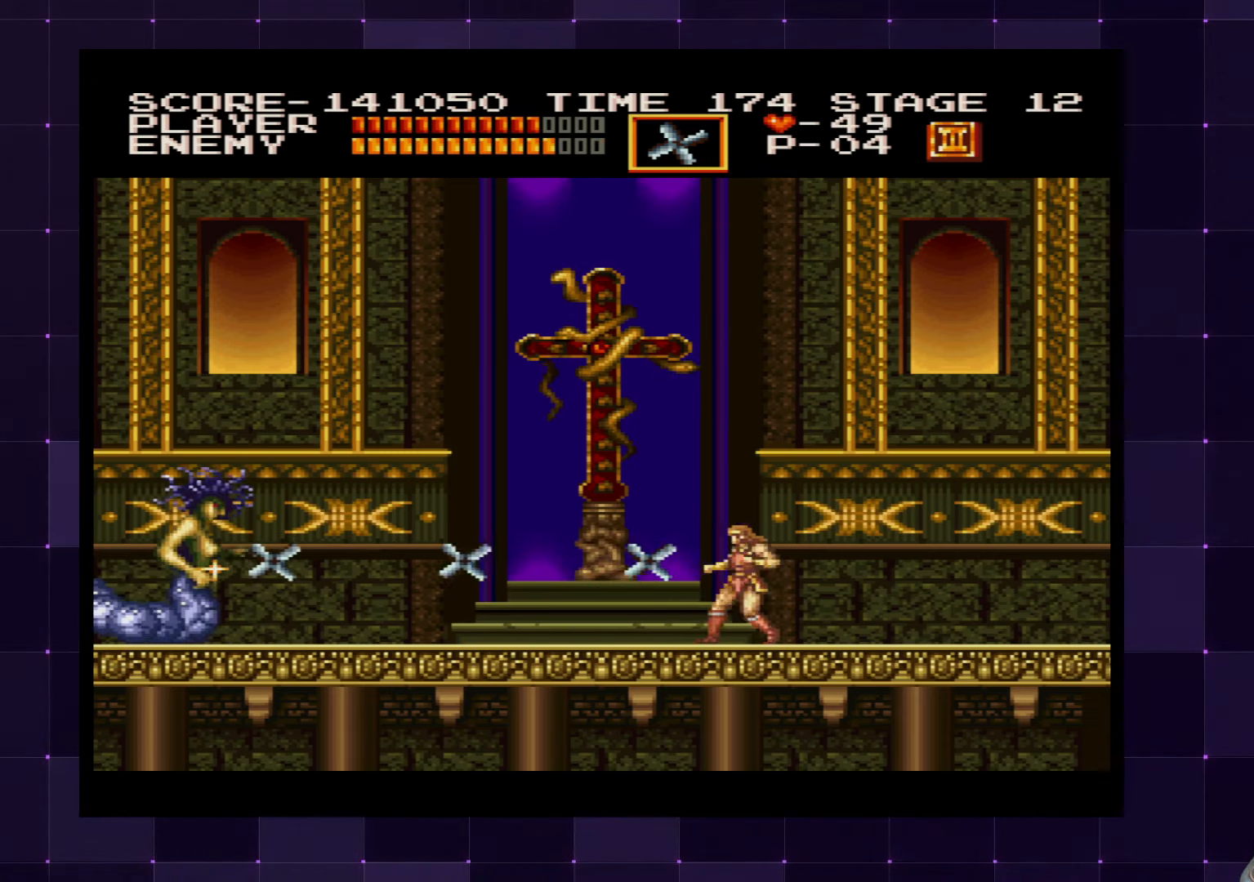
{"buttons": ["SQUARE", "DPAD_UP"], "left_stick": "center", "right_stick": "center", "events": [[17, "SQUARE", "up"], [67, "SQUARE", "down"], [167, "SQUARE", "up"], [217, "SQUARE", "down"], [300, "SQUARE", "up"], [350, "SQUARE", "down"], [434, "SQUARE", "up"], [500, "SQUARE", "down"]]}
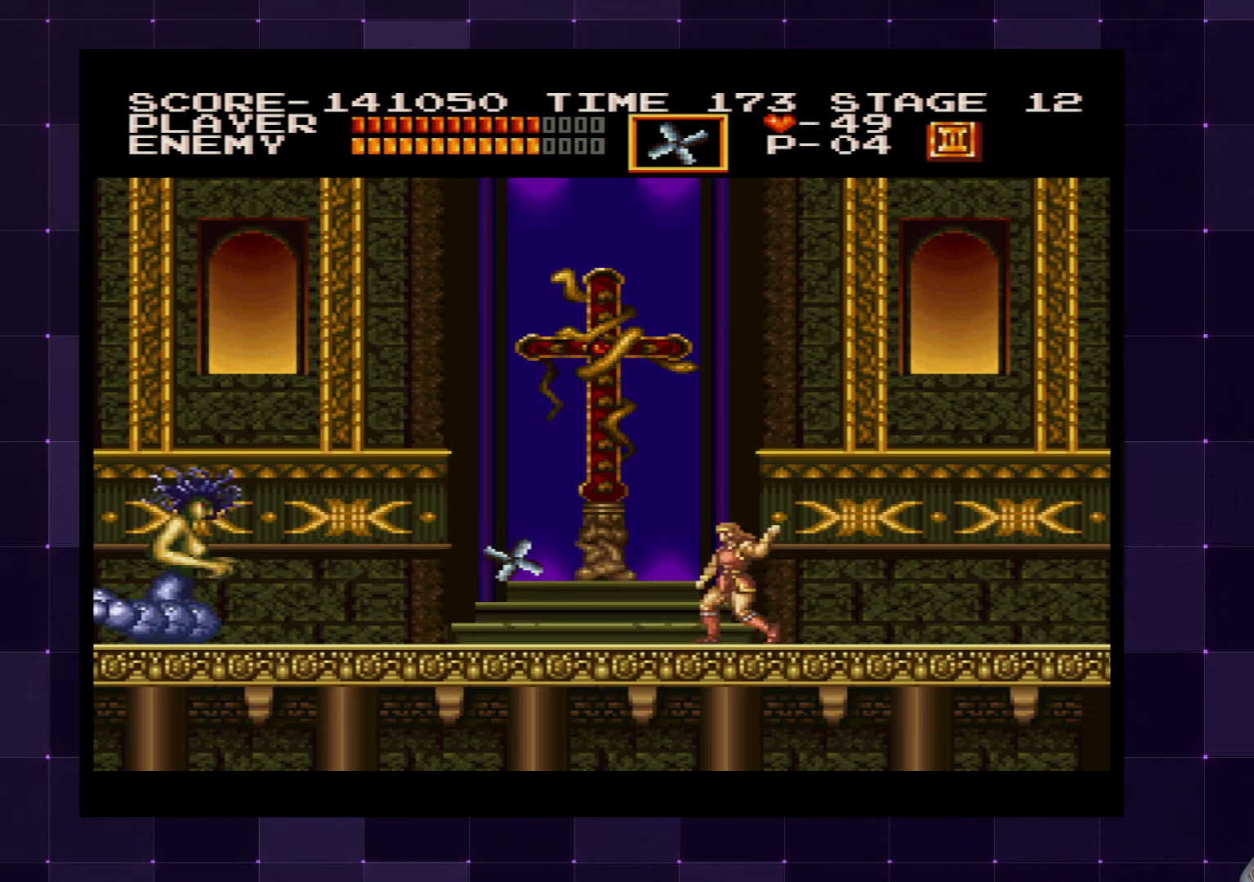
{"buttons": ["DPAD_RIGHT"], "left_stick": "center", "right_stick": "center", "events": [[67, "SQUARE", "up"], [150, "SQUARE", "down"], [167, "SQUARE", "up"], [267, "DPAD_UP", "up"], [300, "DPAD_RIGHT", "down"]]}
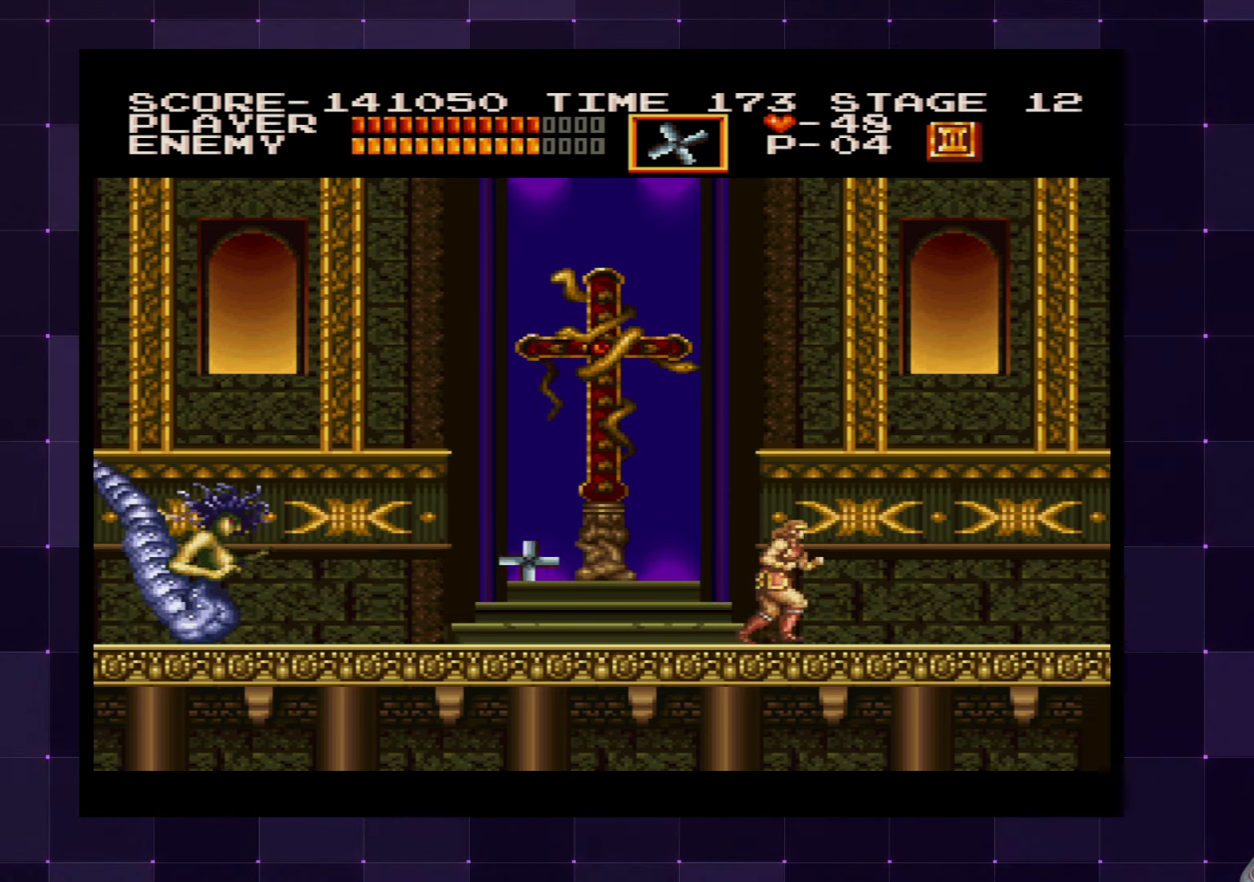
{"buttons": ["DPAD_UP", "DPAD_LEFT"], "left_stick": "center", "right_stick": "center", "events": [[467, "DPAD_UP", "down"], [484, "DPAD_RIGHT", "up"], [500, "DPAD_LEFT", "down"]]}
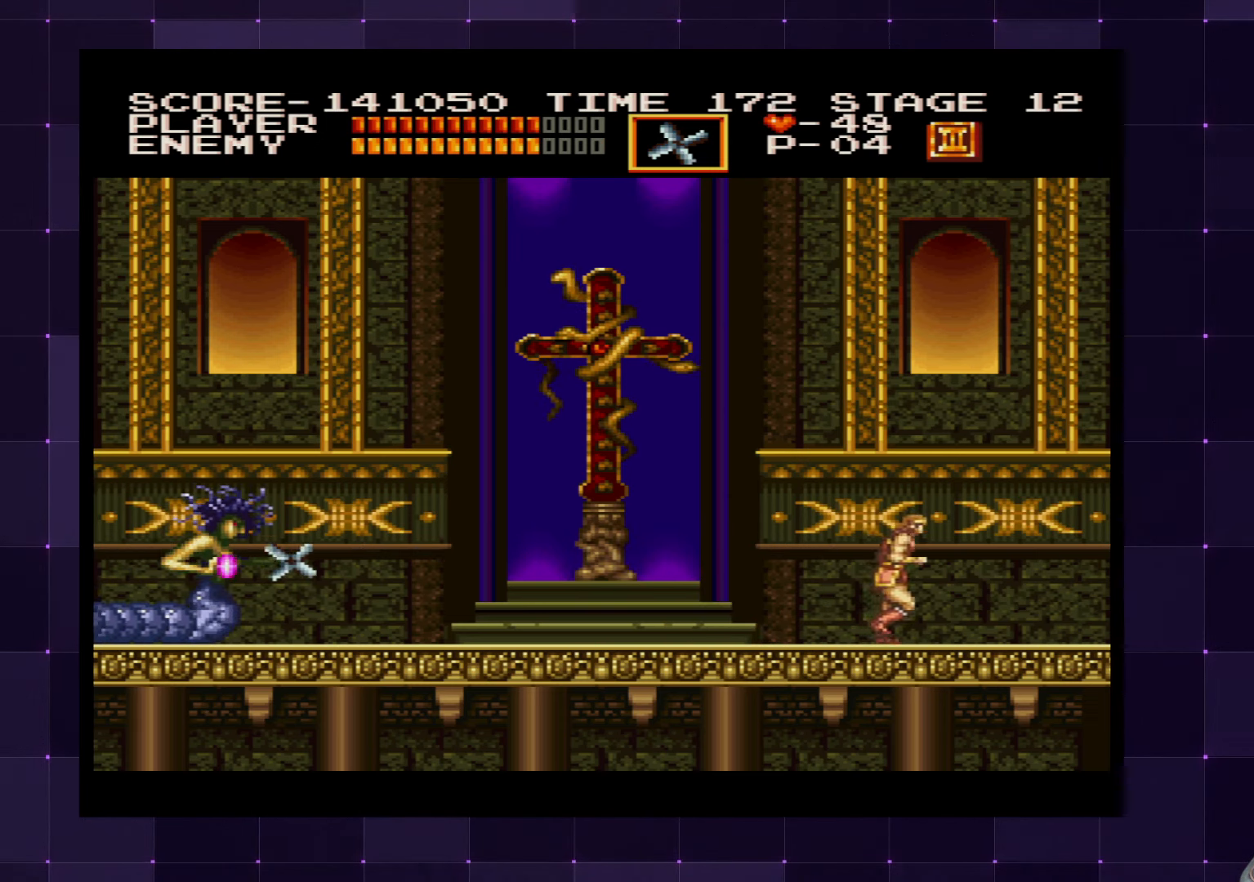
{"buttons": ["DPAD_DOWN", "DPAD_LEFT"], "left_stick": "center", "right_stick": "center", "events": [[184, "DPAD_LEFT", "up"], [234, "DPAD_LEFT", "down"], [250, "DPAD_DOWN", "down"], [250, "DPAD_LEFT", "up"], [250, "DPAD_UP", "up"], [284, "DPAD_LEFT", "down"]]}
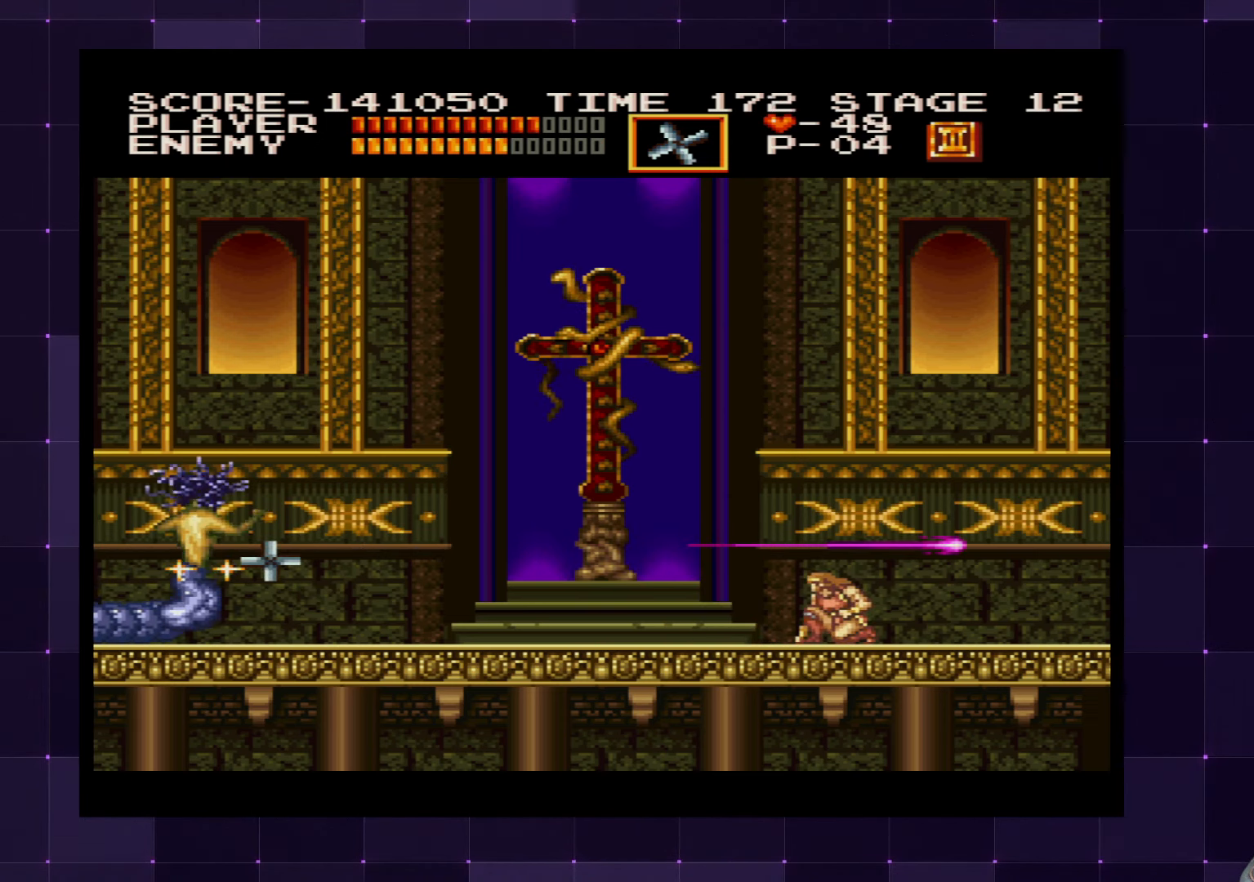
{"buttons": ["DPAD_LEFT"], "left_stick": "center", "right_stick": "center", "events": [[167, "DPAD_DOWN", "up"]]}
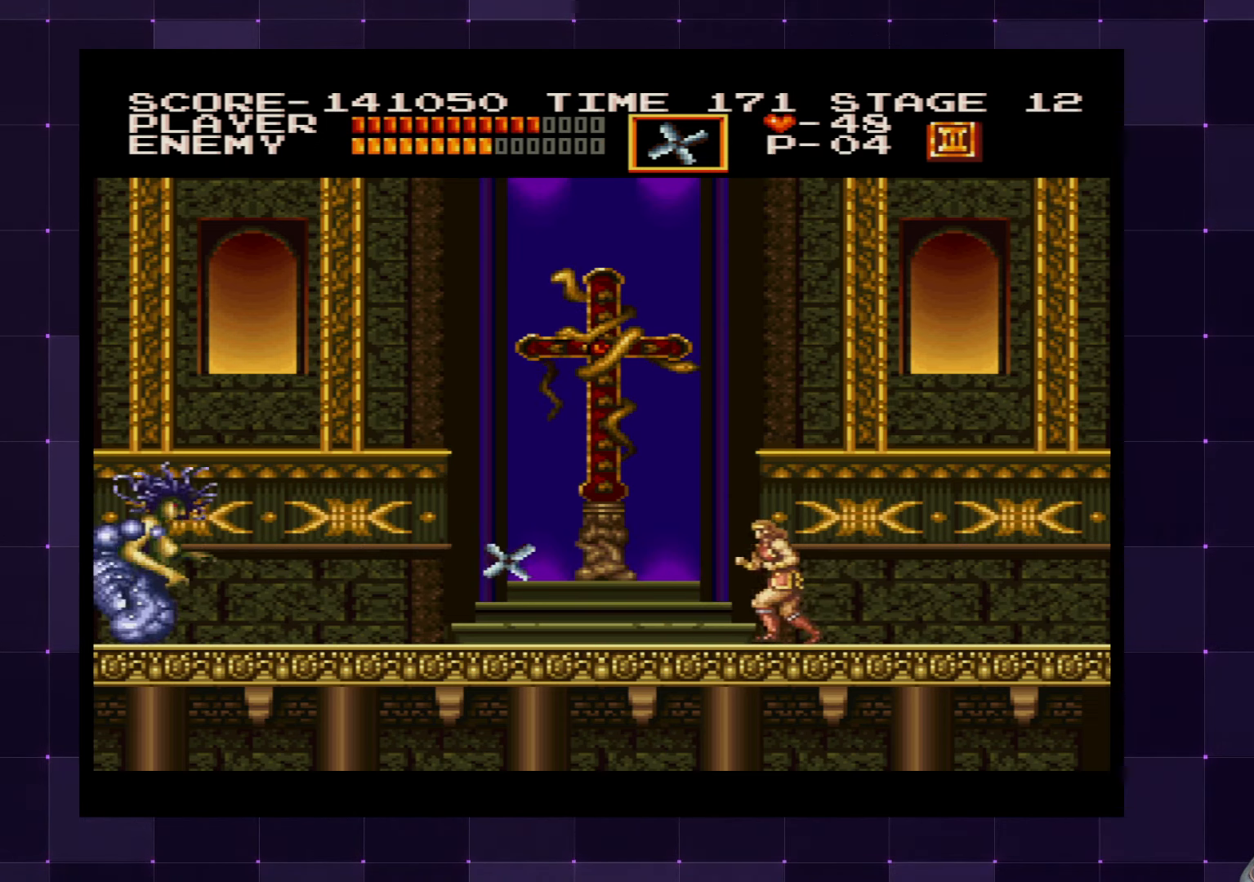
{"buttons": ["SQUARE", "DPAD_UP"], "left_stick": "center", "right_stick": "center", "events": [[167, "DPAD_UP", "down"], [217, "DPAD_LEFT", "up"], [284, "SQUARE", "down"], [384, "SQUARE", "up"], [434, "SQUARE", "down"]]}
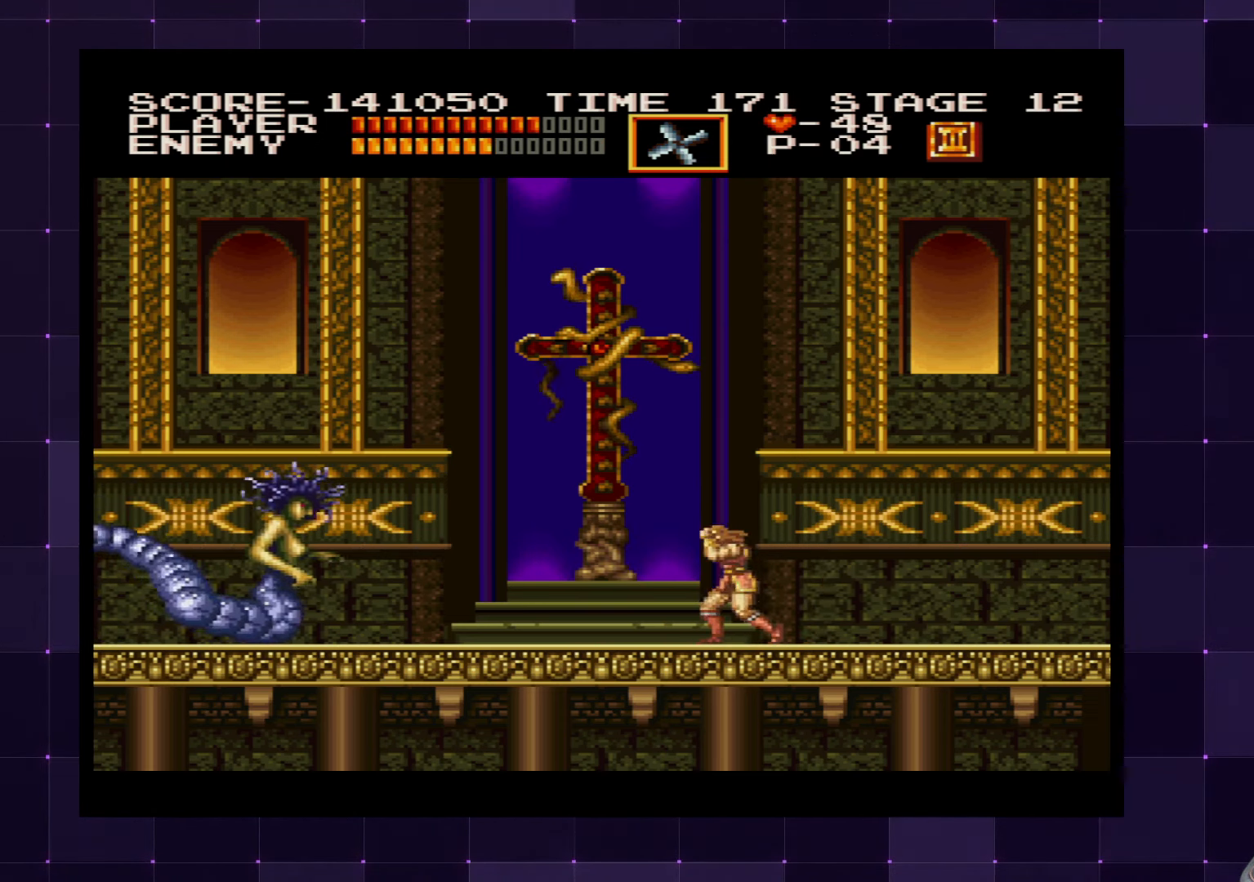
{"buttons": ["DPAD_DOWN"], "left_stick": "center", "right_stick": "center", "events": [[17, "SQUARE", "up"], [67, "SQUARE", "down"], [150, "SQUARE", "up"], [217, "SQUARE", "down"], [267, "SQUARE", "up"], [334, "SQUARE", "down"], [384, "SQUARE", "up"], [400, "DPAD_RIGHT", "down"], [400, "DPAD_UP", "up"], [417, "DPAD_DOWN", "down"], [434, "DPAD_RIGHT", "up"]]}
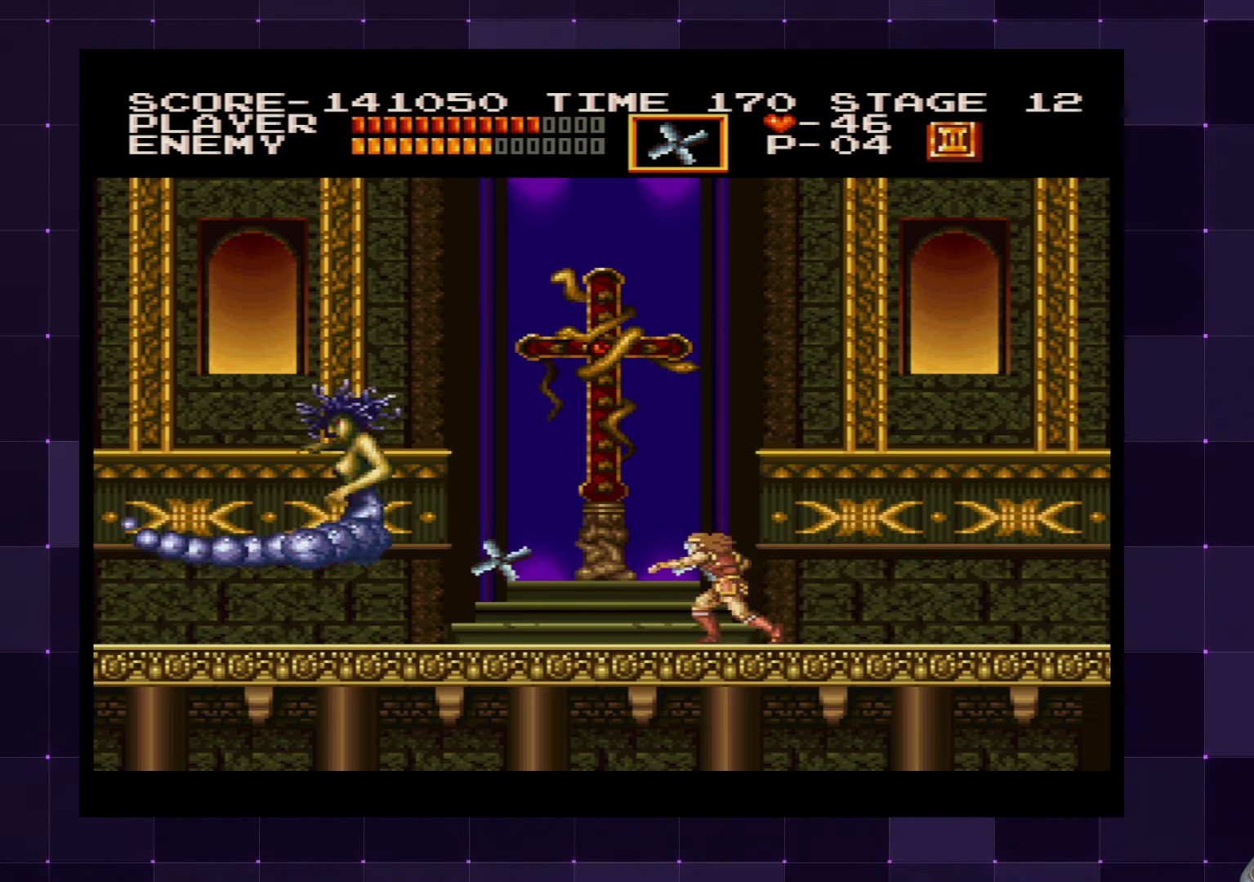
{"buttons": ["DPAD_DOWN"], "left_stick": "center", "right_stick": "center", "events": [[184, "DPAD_RIGHT", "down"], [484, "DPAD_RIGHT", "up"]]}
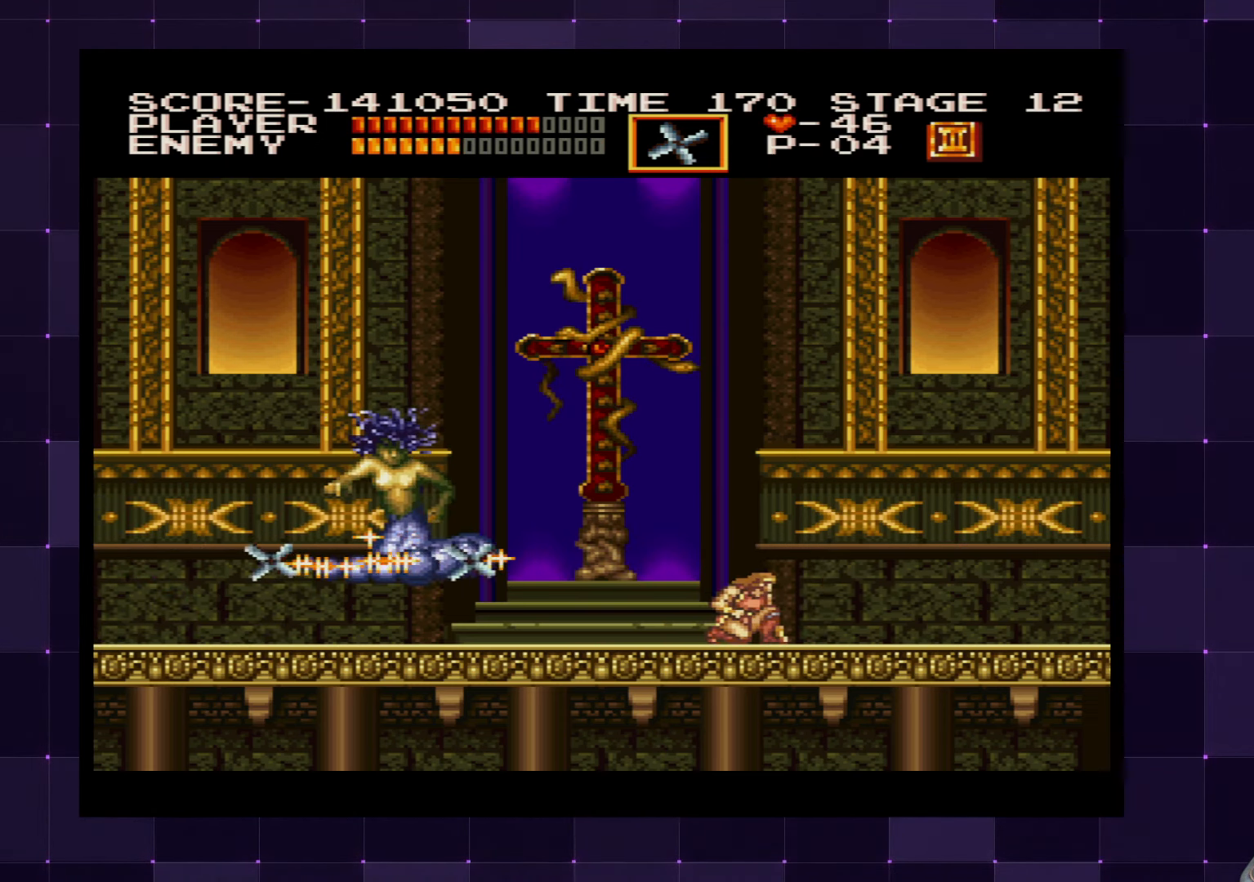
{"buttons": ["DPAD_DOWN"], "left_stick": "center", "right_stick": "center", "events": [[184, "DPAD_LEFT", "down"], [384, "DPAD_LEFT", "up"]]}
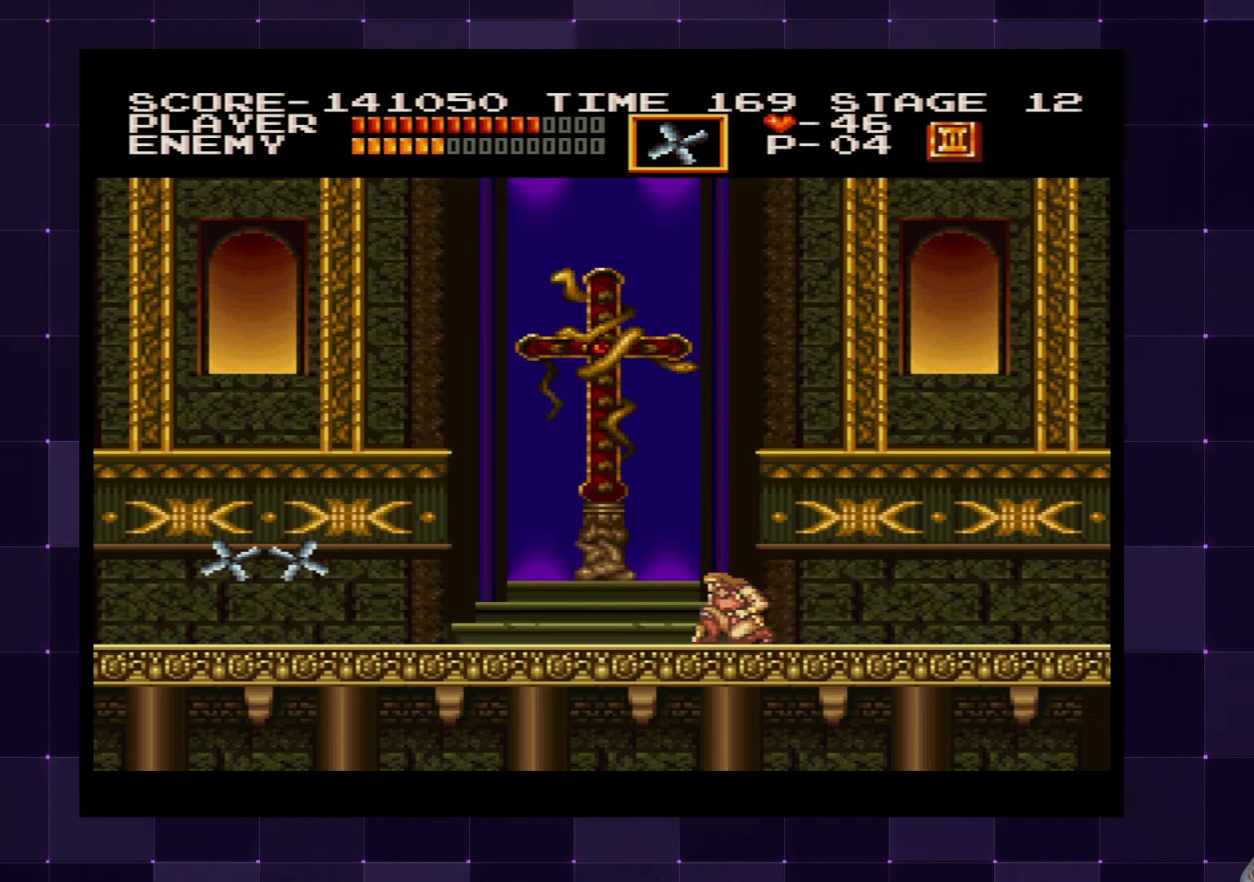
{"buttons": ["DPAD_DOWN"], "left_stick": "center", "right_stick": "center", "events": [[67, "DPAD_LEFT", "down"], [434, "DPAD_LEFT", "up"]]}
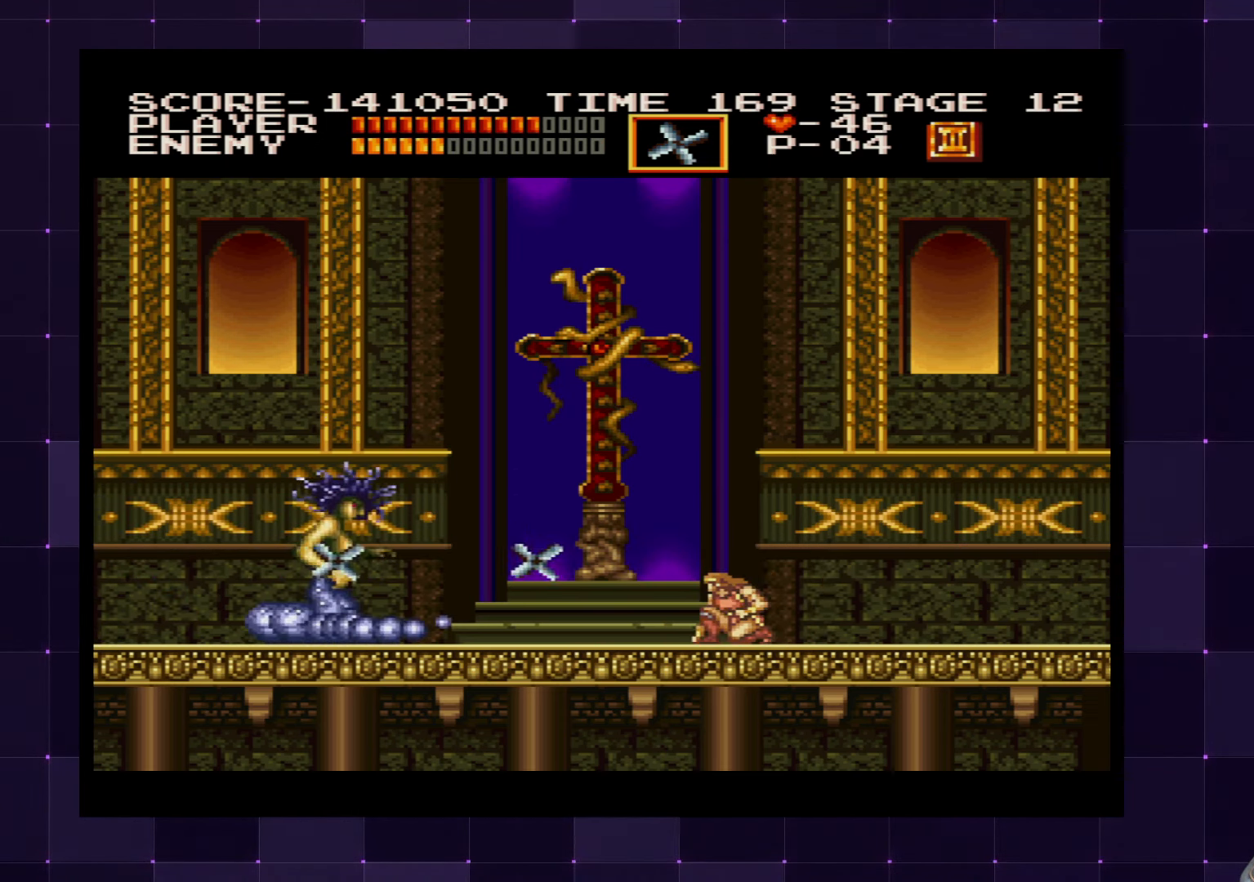
{"buttons": ["SQUARE", "DPAD_UP"], "left_stick": "center", "right_stick": "center", "events": [[184, "DPAD_LEFT", "down"], [234, "DPAD_LEFT", "up"], [284, "DPAD_LEFT", "down"], [384, "DPAD_DOWN", "up"], [384, "DPAD_UP", "down"], [417, "DPAD_LEFT", "up"], [450, "SQUARE", "down"]]}
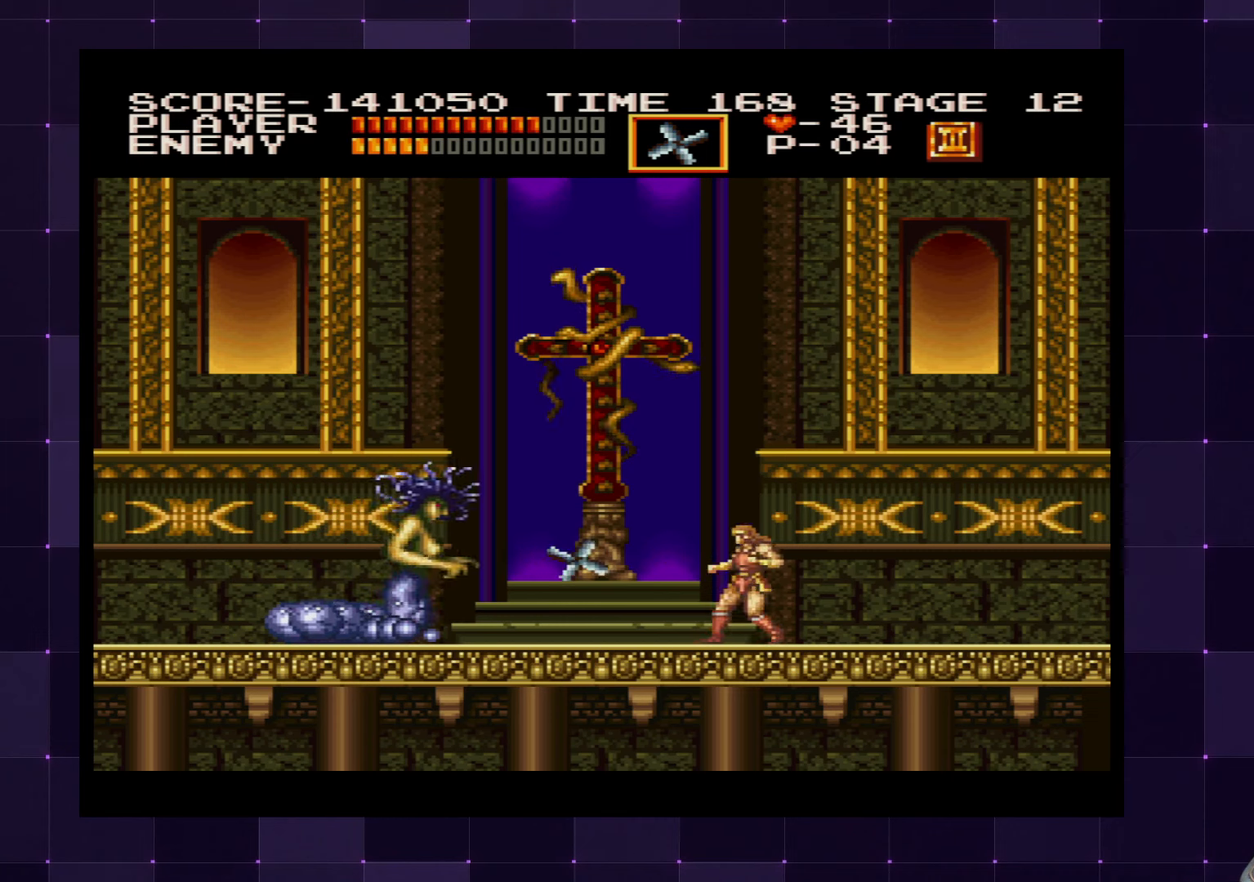
{"buttons": ["DPAD_DOWN"], "left_stick": "center", "right_stick": "center", "events": [[16, "SQUARE", "up"], [83, "SQUARE", "down"], [150, "SQUARE", "up"], [200, "DPAD_LEFT", "down"], [216, "SQUARE", "down"], [283, "DPAD_DOWN", "down"], [283, "DPAD_UP", "up"], [283, "SQUARE", "up"], [333, "DPAD_LEFT", "up"], [350, "SQUARE", "down"], [383, "SQUARE", "up"]]}